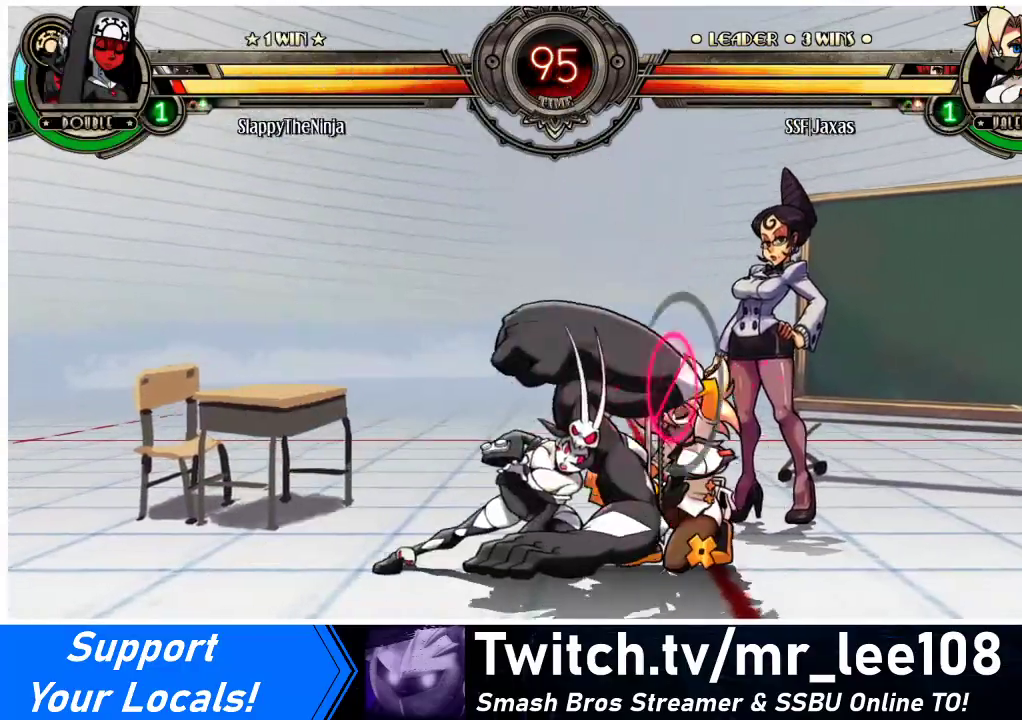
Gameplay with a controller (arcade stick); each line is a JSON object with the inputs held at the frame after it. "events" lists button and stick changes between this image and that frame as [ms after this image, input, new state], when the widget could be followed in between. Not read: L3 R3.
{"buttons": ["DPAD_DOWN", "DPAD_RIGHT"], "events": []}
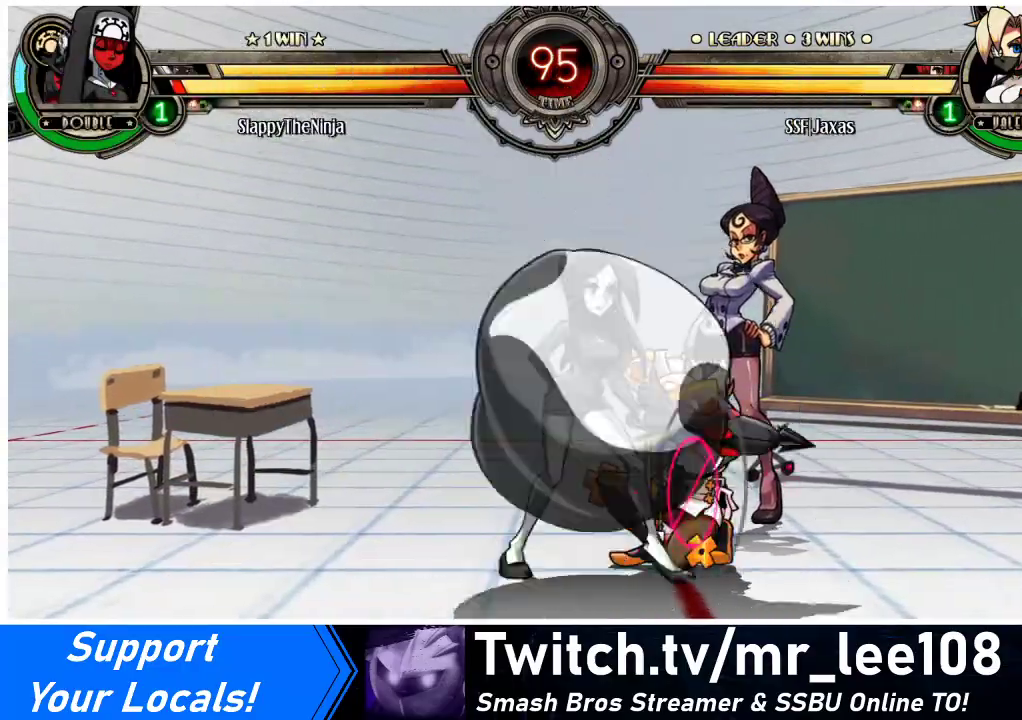
{"buttons": ["SQUARE", "DPAD_RIGHT"], "events": [[200, "DPAD_DOWN", "up"], [267, "SQUARE", "down"], [367, "SQUARE", "up"], [433, "SQUARE", "down"]]}
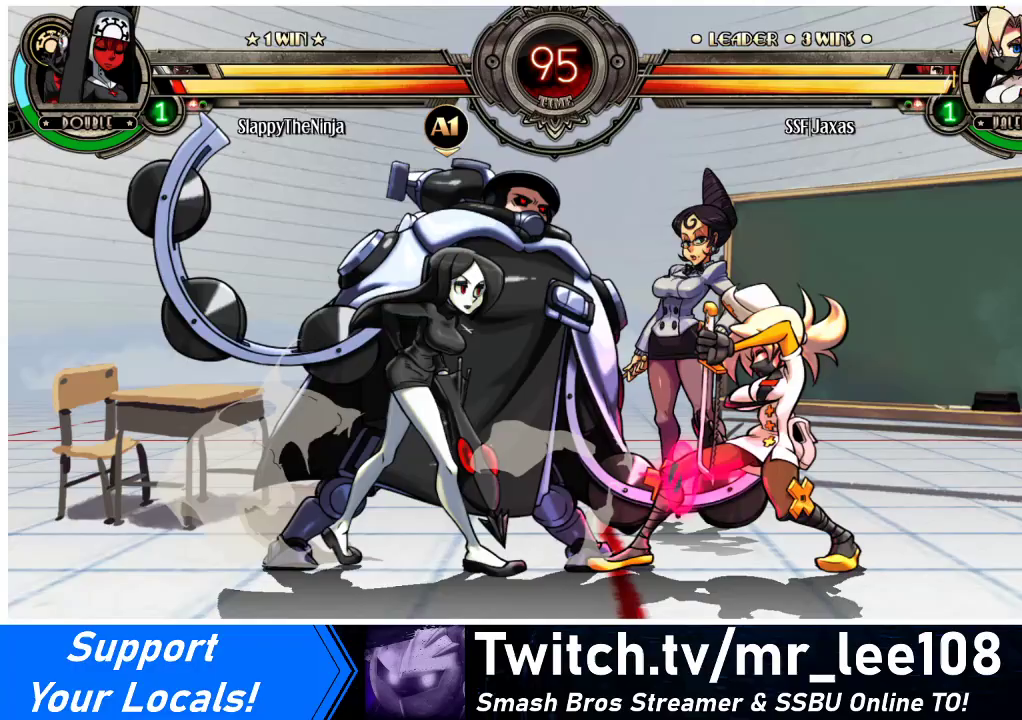
{"buttons": ["SQUARE", "DPAD_RIGHT"], "events": [[33, "SQUARE", "up"], [133, "SQUARE", "down"], [233, "SQUARE", "up"], [300, "SQUARE", "down"], [400, "SQUARE", "up"], [433, "SQUARE", "down"]]}
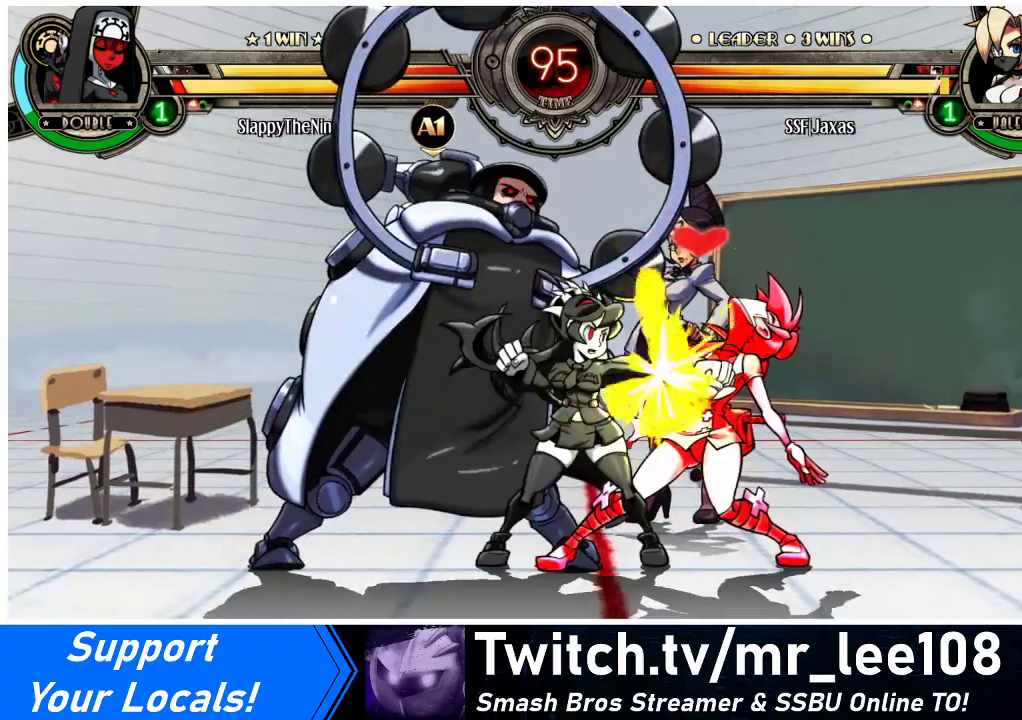
{"buttons": ["DPAD_DOWN", "DPAD_RIGHT"], "events": [[67, "SQUARE", "up"], [133, "SQUARE", "down"], [233, "SQUARE", "up"], [300, "SQUARE", "down"], [367, "SQUARE", "up"], [400, "DPAD_DOWN", "down"]]}
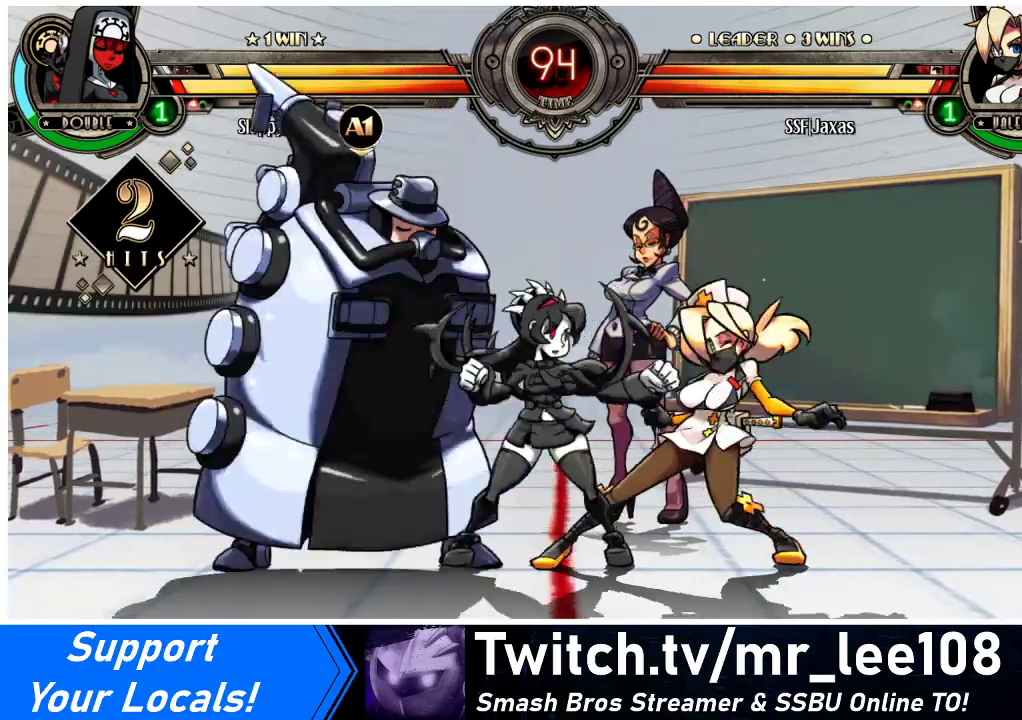
{"buttons": ["DPAD_DOWN", "DPAD_RIGHT"], "events": []}
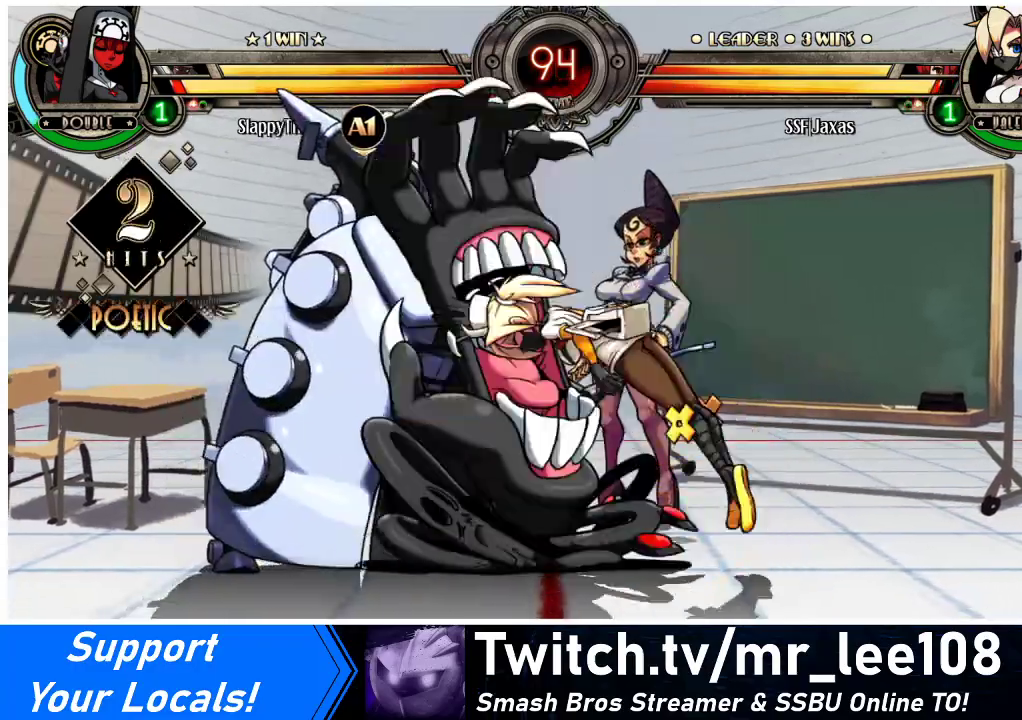
{"buttons": ["SQUARE", "DPAD_RIGHT"], "events": [[167, "SQUARE", "down"], [167, "TRIANGLE", "down"], [233, "DPAD_DOWN", "up"], [267, "SQUARE", "up"], [267, "TRIANGLE", "up"], [433, "SQUARE", "down"]]}
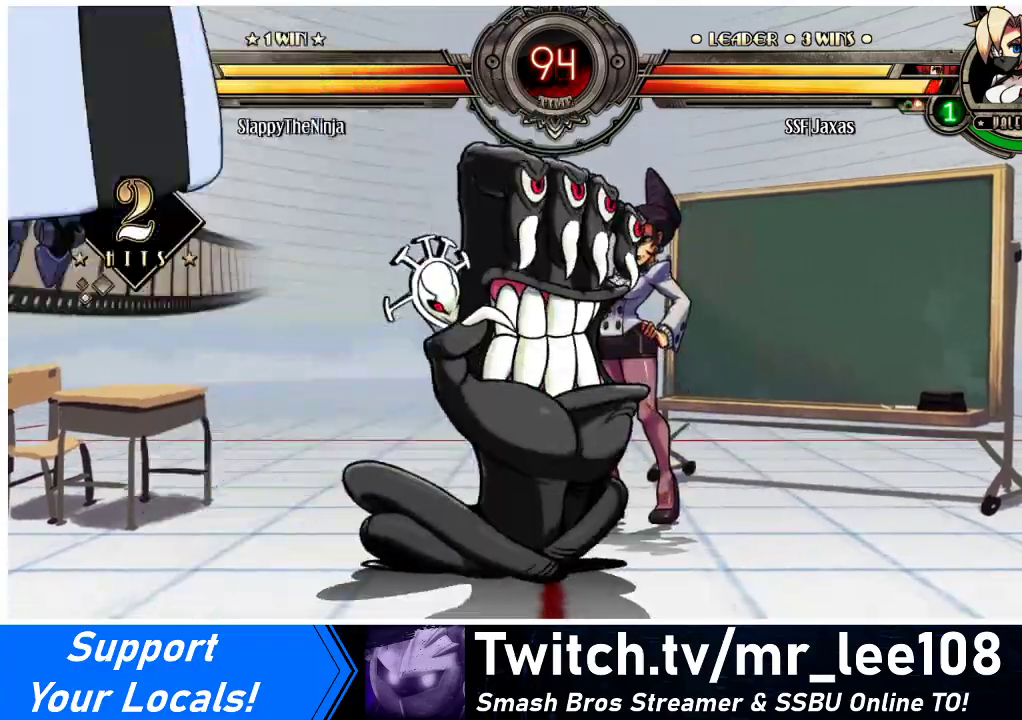
{"buttons": ["DPAD_RIGHT"], "events": [[33, "SQUARE", "up"], [133, "SQUARE", "down"], [133, "TRIANGLE", "down"], [200, "TRIANGLE", "up"], [233, "SQUARE", "up"], [333, "SQUARE", "down"], [333, "TRIANGLE", "down"], [433, "SQUARE", "up"], [433, "TRIANGLE", "up"]]}
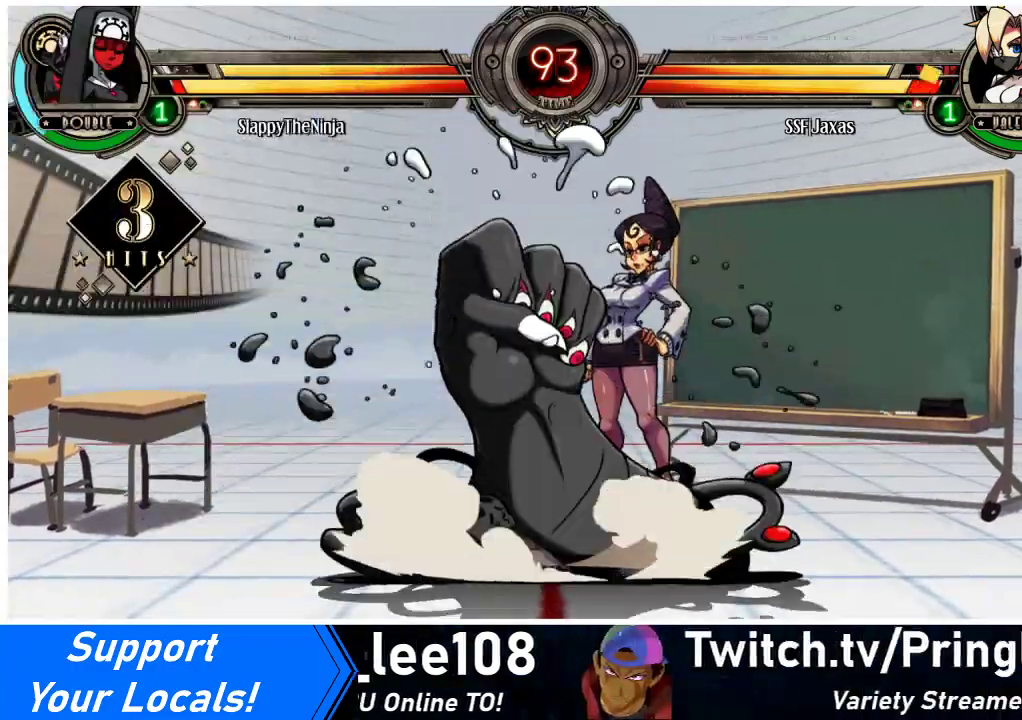
{"buttons": ["DPAD_RIGHT"], "events": [[67, "SQUARE", "down"], [67, "TRIANGLE", "down"], [200, "SQUARE", "up"], [200, "TRIANGLE", "up"], [300, "SQUARE", "down"], [333, "TRIANGLE", "down"], [467, "SQUARE", "up"], [467, "TRIANGLE", "up"]]}
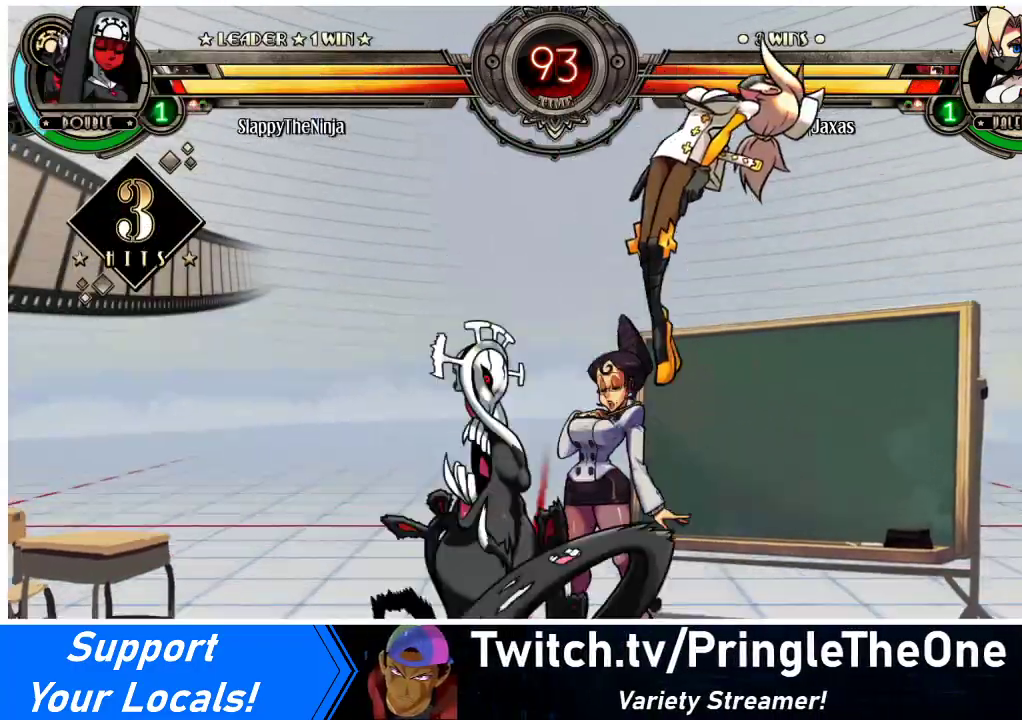
{"buttons": [], "events": [[100, "SQUARE", "down"], [133, "TRIANGLE", "down"], [267, "SQUARE", "up"], [267, "TRIANGLE", "up"], [500, "DPAD_RIGHT", "up"]]}
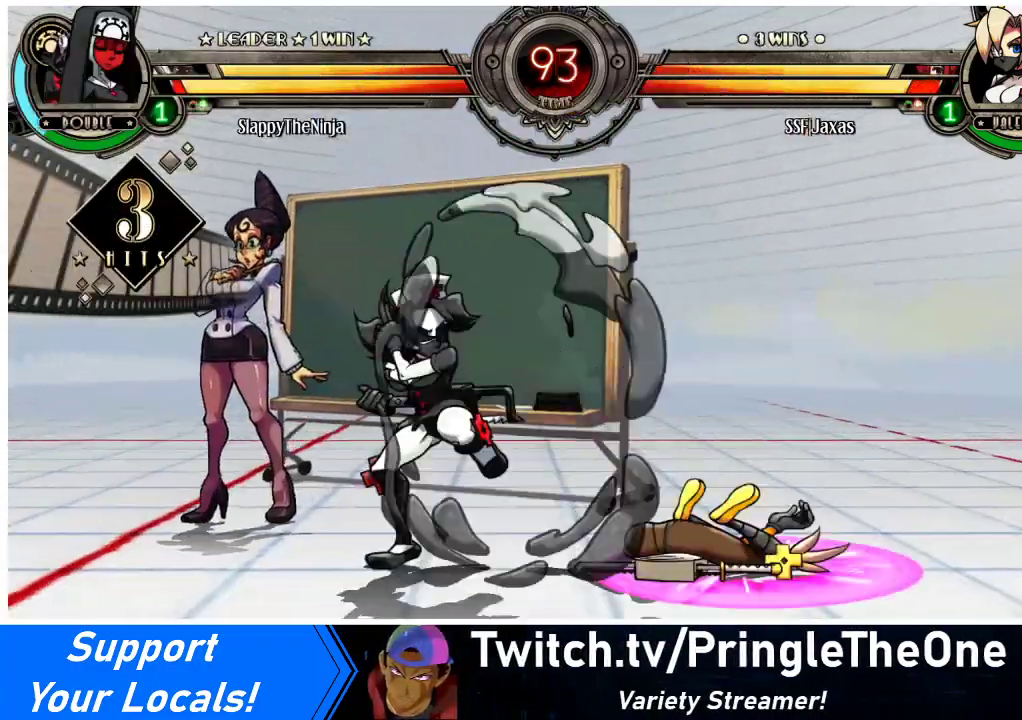
{"buttons": ["SQUARE", "DPAD_RIGHT"], "events": [[33, "DPAD_LEFT", "down"], [167, "SQUARE", "down"], [200, "DPAD_LEFT", "up"], [233, "DPAD_RIGHT", "down"], [300, "SQUARE", "up"], [467, "SQUARE", "down"]]}
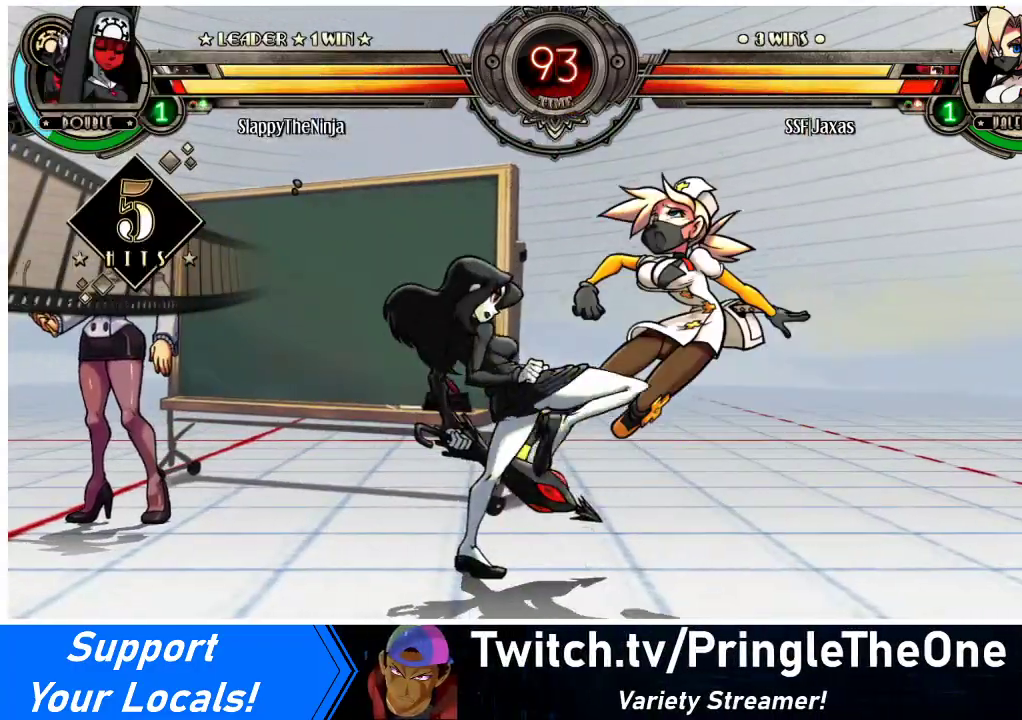
{"buttons": ["DPAD_RIGHT"], "events": [[133, "SQUARE", "up"]]}
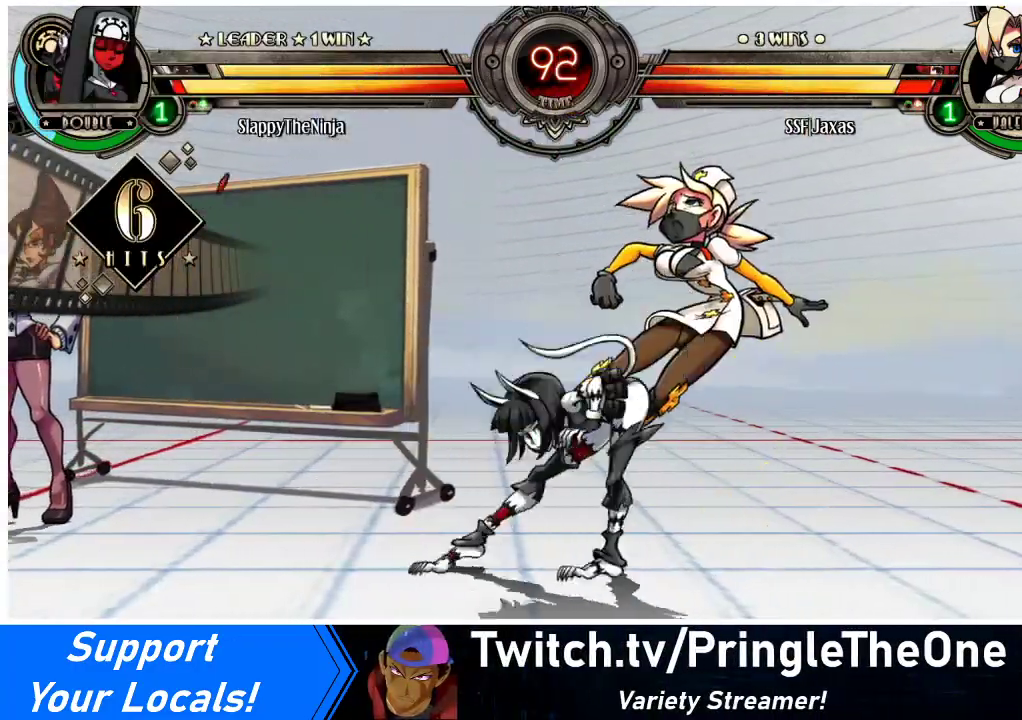
{"buttons": ["DPAD_RIGHT"], "events": []}
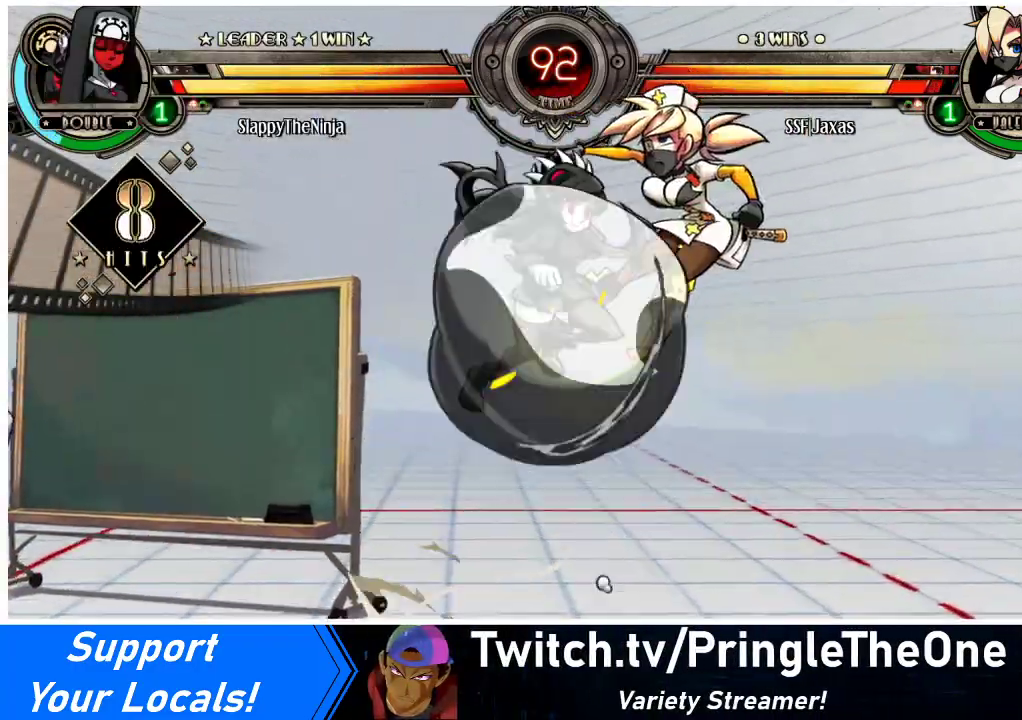
{"buttons": ["DPAD_RIGHT"], "events": []}
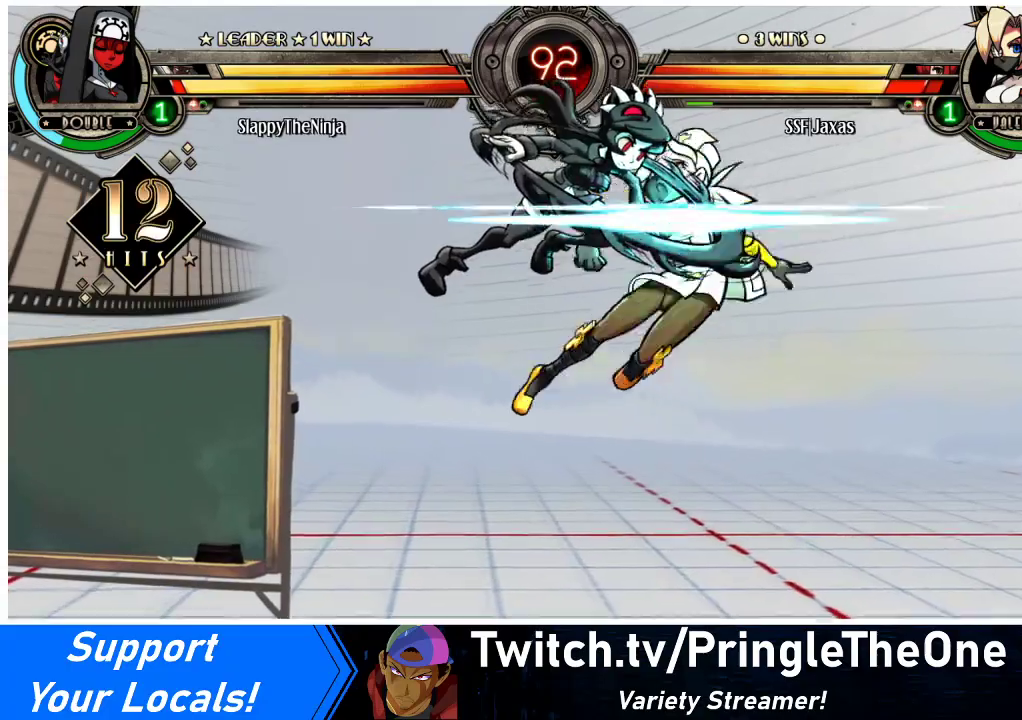
{"buttons": ["DPAD_UP", "DPAD_RIGHT"], "events": [[333, "DPAD_UP", "down"]]}
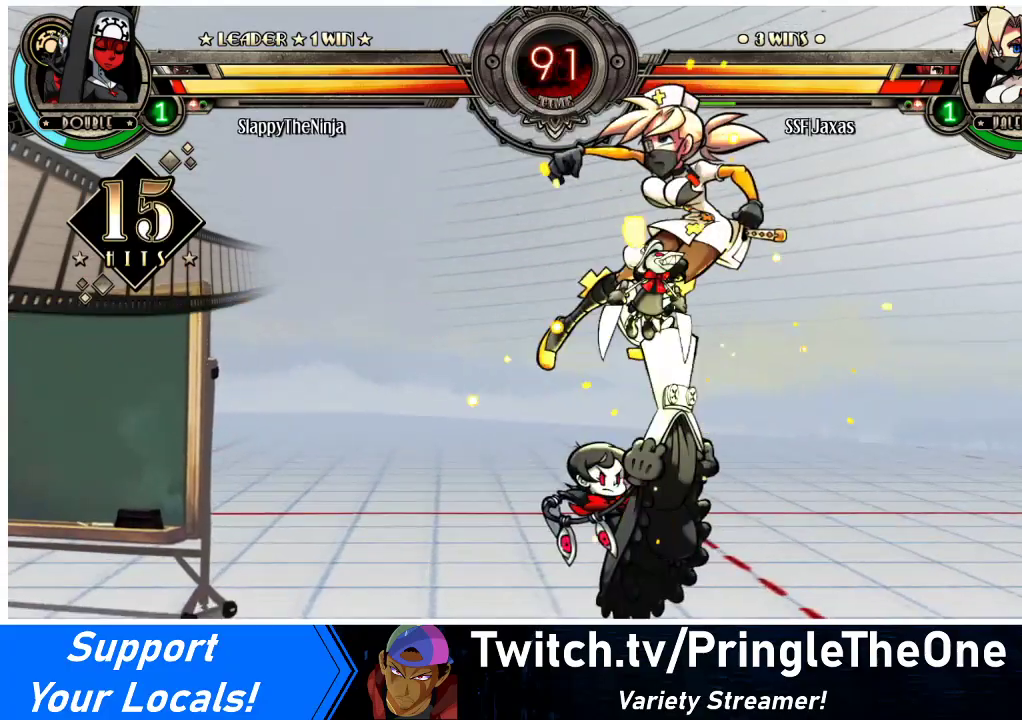
{"buttons": ["DPAD_UP", "DPAD_LEFT"], "events": [[200, "DPAD_UP", "up"], [233, "DPAD_UP", "down"], [333, "DPAD_UP", "up"], [400, "DPAD_RIGHT", "up"], [433, "DPAD_LEFT", "down"], [433, "DPAD_UP", "down"]]}
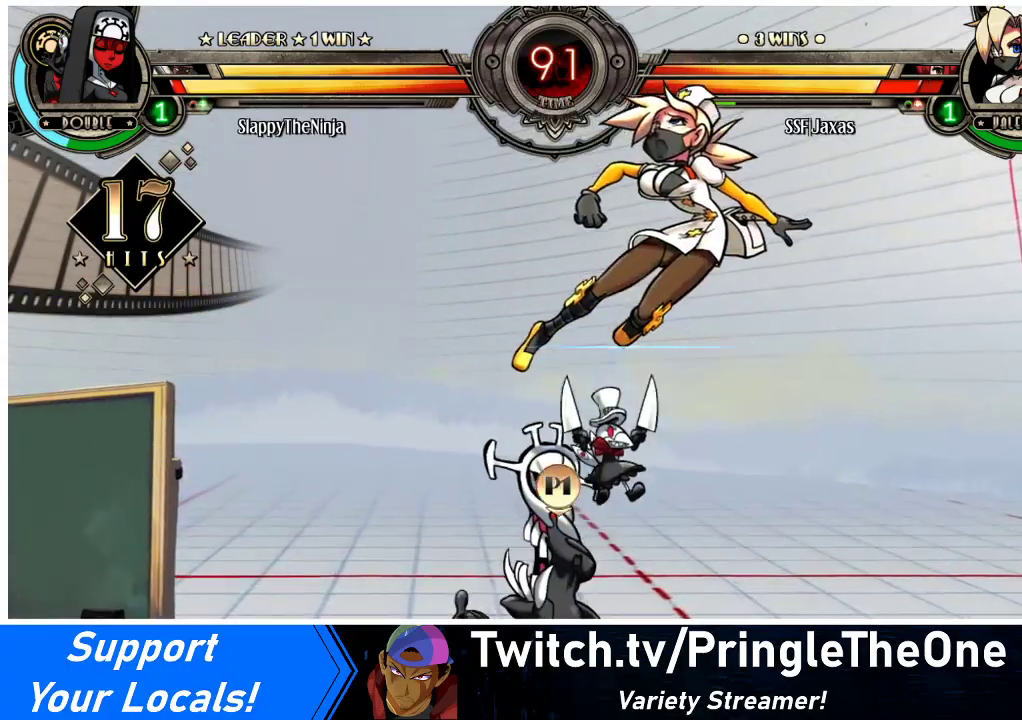
{"buttons": ["DPAD_UP", "DPAD_RIGHT"], "events": [[67, "DPAD_UP", "up"], [167, "DPAD_UP", "down"], [233, "DPAD_LEFT", "up"], [267, "DPAD_RIGHT", "down"]]}
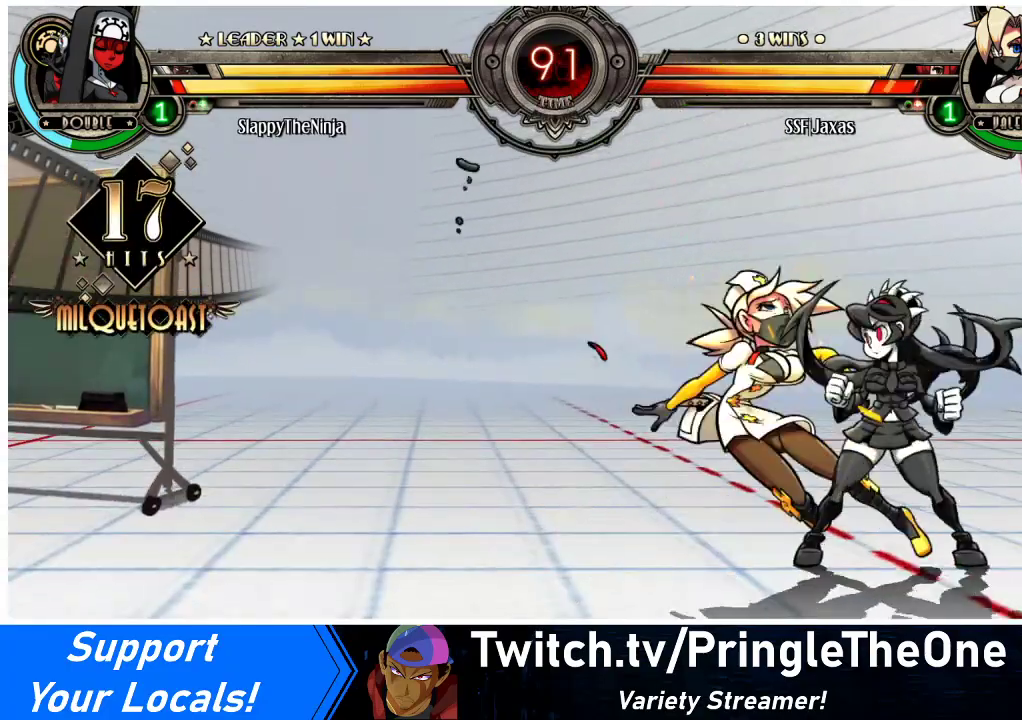
{"buttons": ["DPAD_LEFT"], "events": [[33, "DPAD_UP", "up"], [67, "DPAD_RIGHT", "up"], [100, "DPAD_LEFT", "down"], [133, "SQUARE", "down"], [233, "SQUARE", "up"], [300, "DPAD_DOWN", "down"], [433, "DPAD_DOWN", "up"]]}
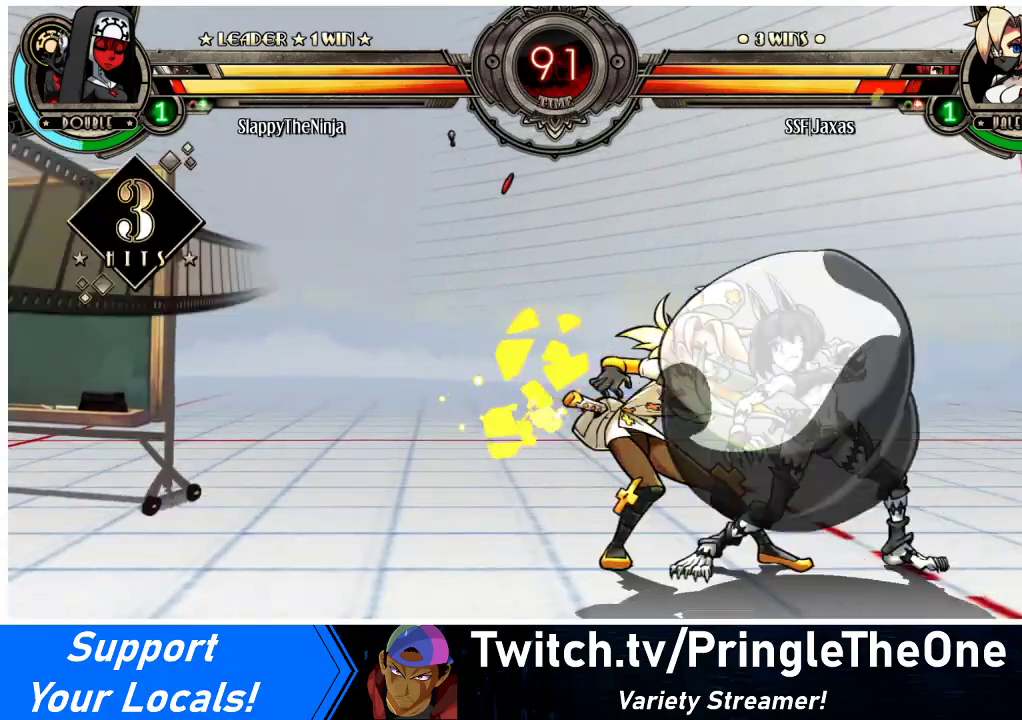
{"buttons": ["DPAD_LEFT"], "events": [[100, "DPAD_DOWN", "down"], [267, "DPAD_DOWN", "up"]]}
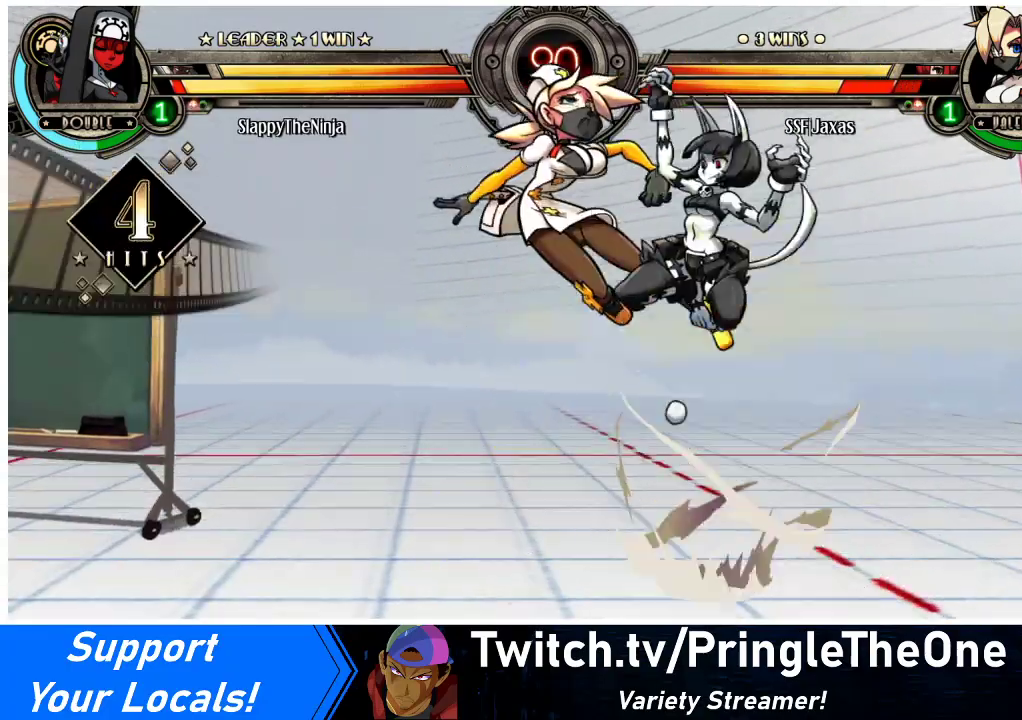
{"buttons": ["DPAD_LEFT"], "events": []}
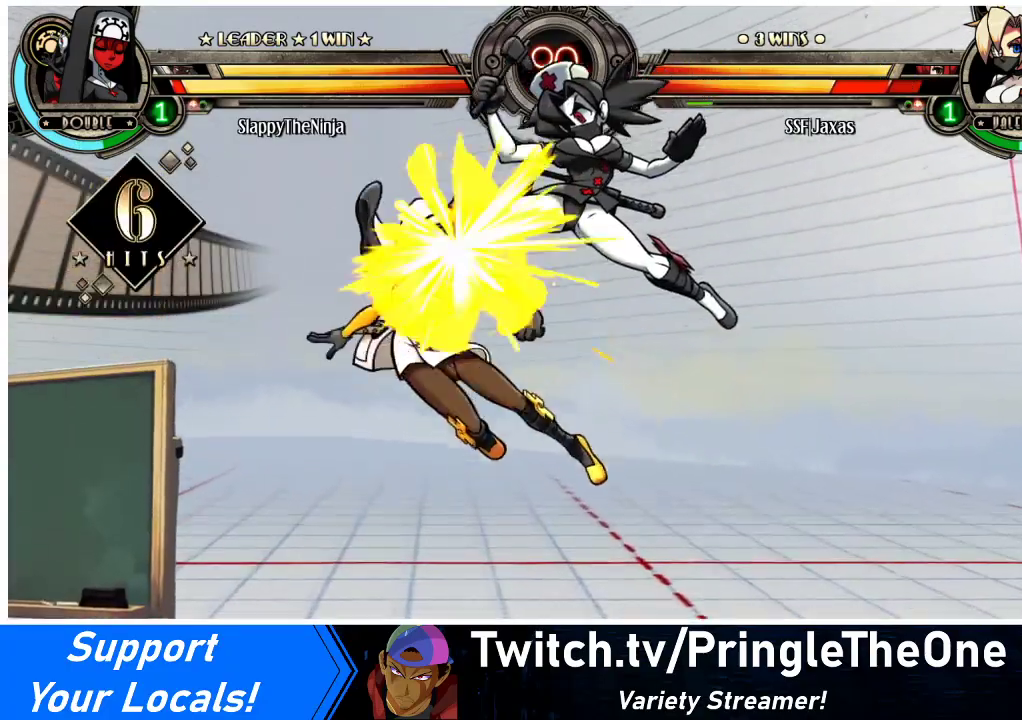
{"buttons": ["DPAD_LEFT"], "events": []}
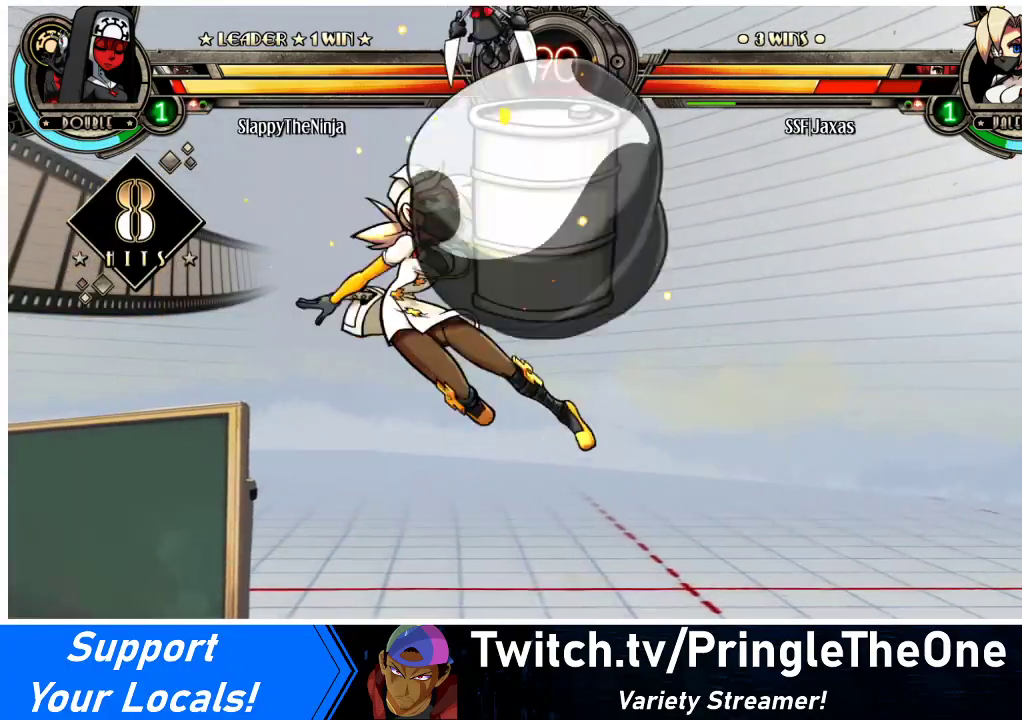
{"buttons": ["DPAD_LEFT"], "events": []}
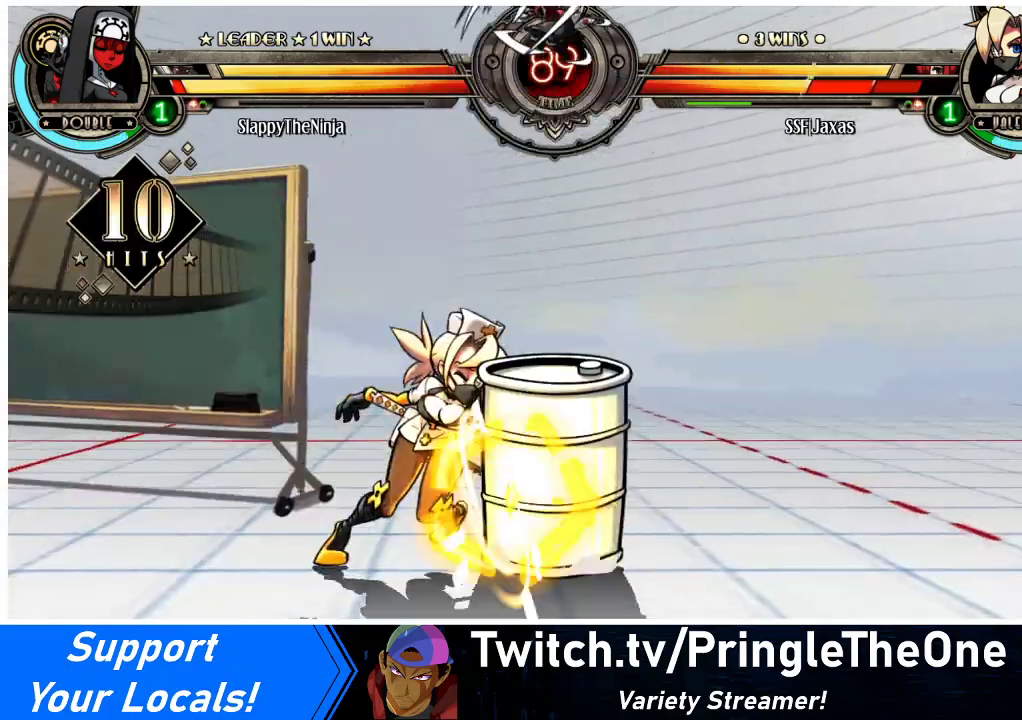
{"buttons": ["DPAD_DOWN", "DPAD_LEFT"], "events": [[100, "L1", "down"], [167, "L1", "up"], [333, "DPAD_DOWN", "down"]]}
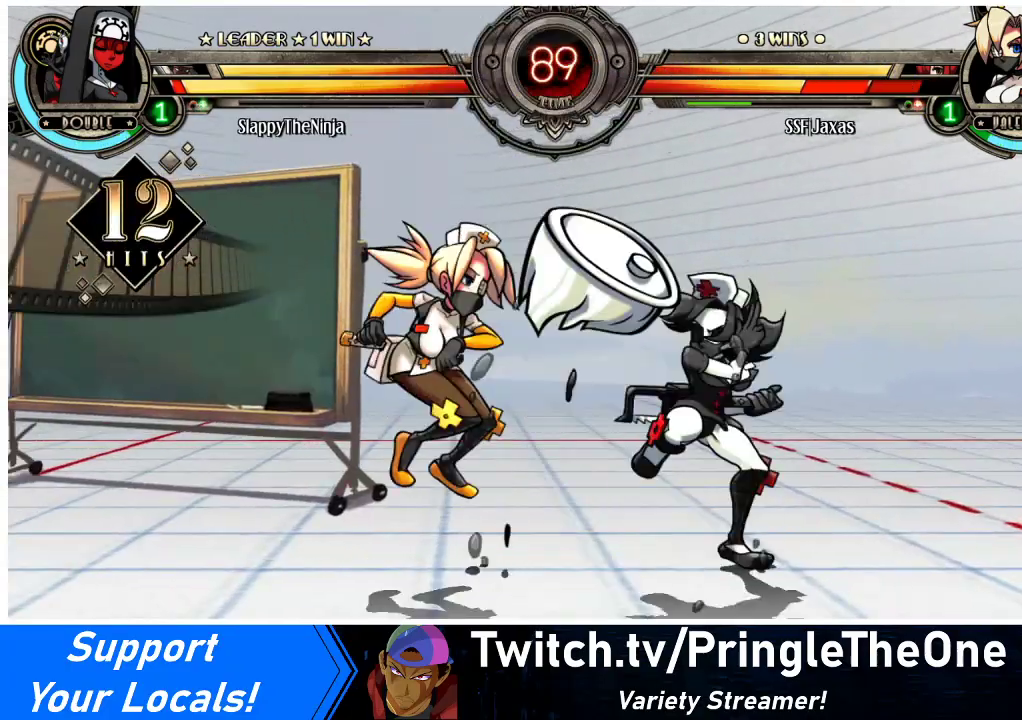
{"buttons": ["DPAD_UP", "DPAD_LEFT"], "events": [[33, "DPAD_DOWN", "up"], [267, "DPAD_UP", "down"], [367, "DPAD_UP", "up"], [467, "DPAD_UP", "down"]]}
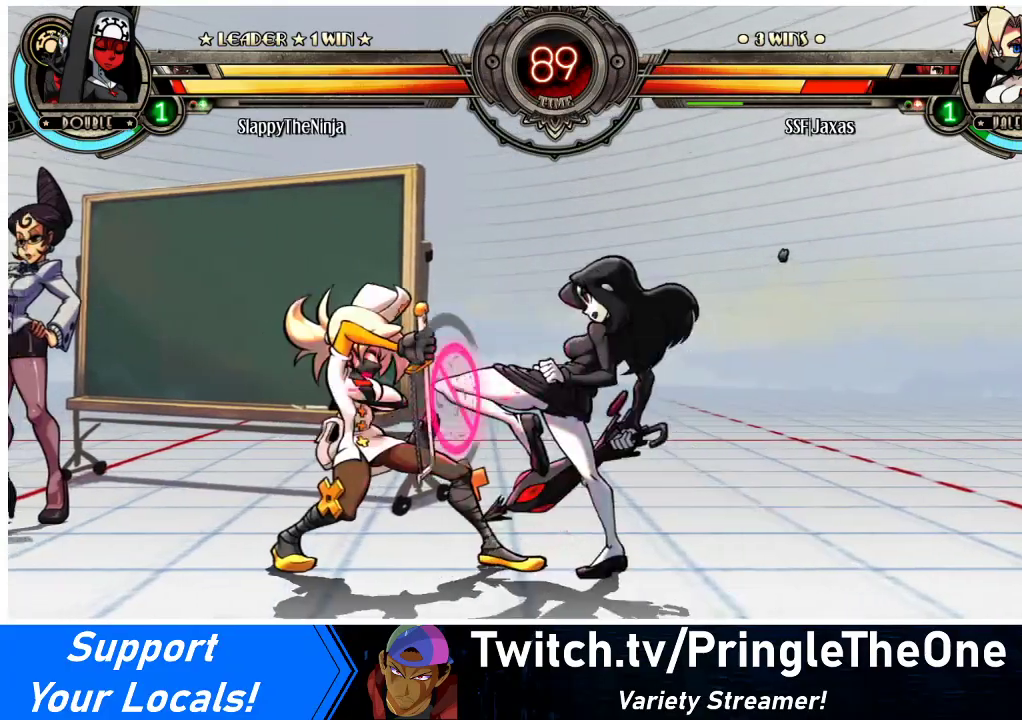
{"buttons": ["DPAD_LEFT"], "events": [[100, "L1", "down"], [133, "DPAD_UP", "up"], [133, "L1", "up"]]}
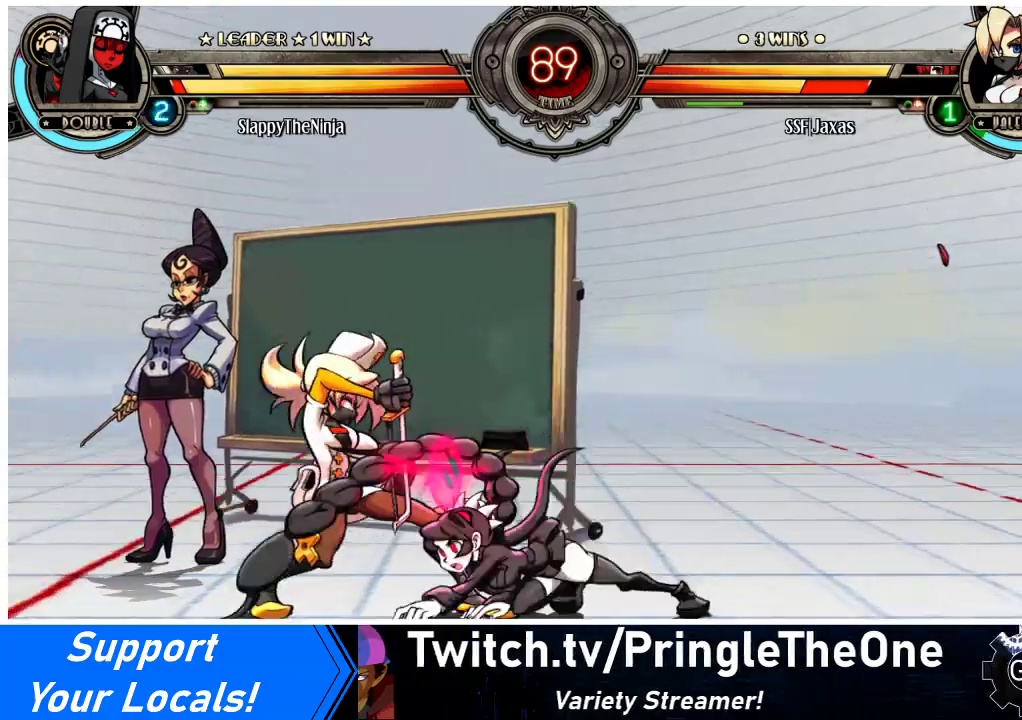
{"buttons": ["DPAD_LEFT"], "events": []}
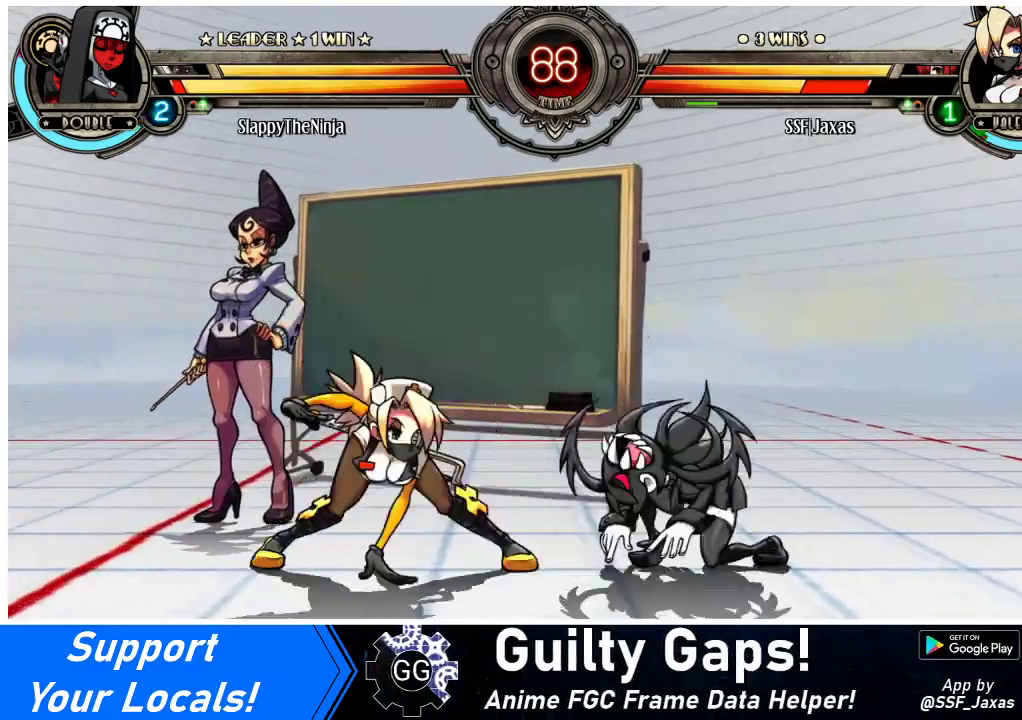
{"buttons": ["DPAD_RIGHT"], "events": [[33, "DPAD_UP", "down"], [67, "L1", "down"], [100, "L1", "up"], [133, "DPAD_UP", "up"], [300, "DPAD_LEFT", "up"], [300, "DPAD_RIGHT", "down"], [367, "DPAD_RIGHT", "up"], [400, "DPAD_RIGHT", "down"]]}
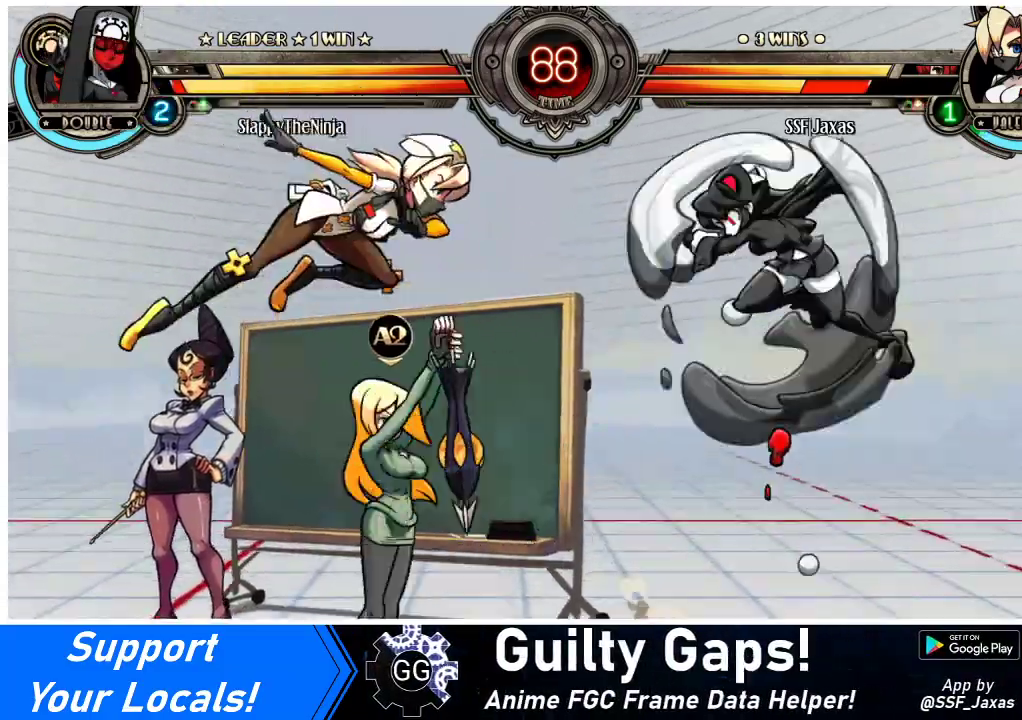
{"buttons": ["DPAD_RIGHT"], "events": [[133, "R1", "down"], [233, "R1", "up"]]}
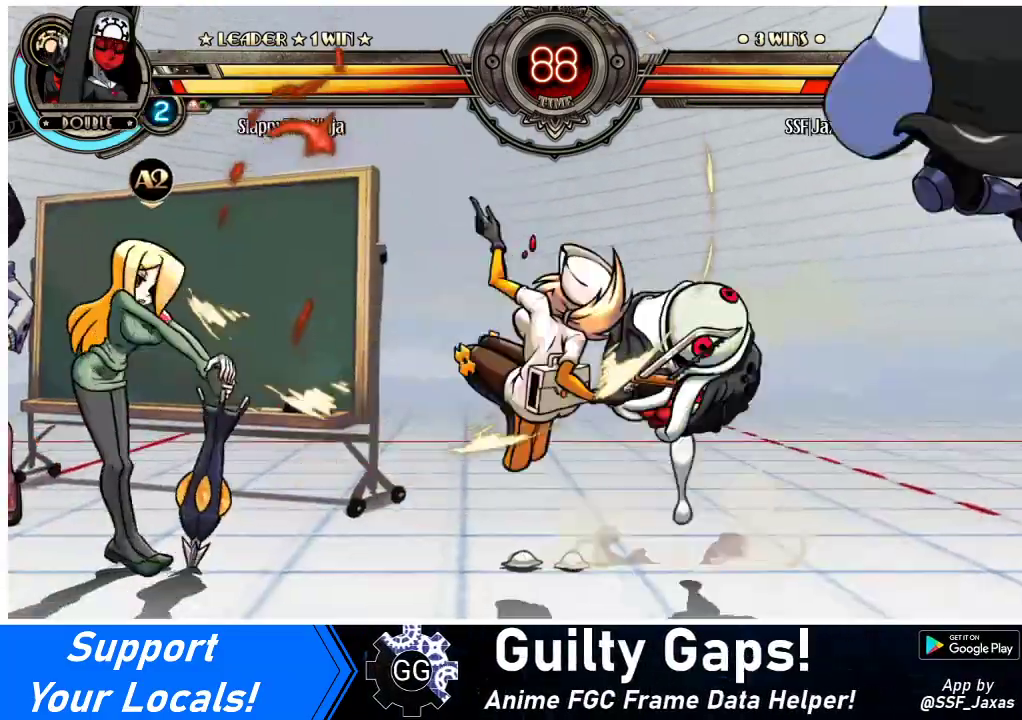
{"buttons": ["DPAD_LEFT"], "events": [[33, "DPAD_LEFT", "down"], [33, "DPAD_RIGHT", "up"], [100, "DPAD_DOWN", "down"], [367, "DPAD_DOWN", "up"]]}
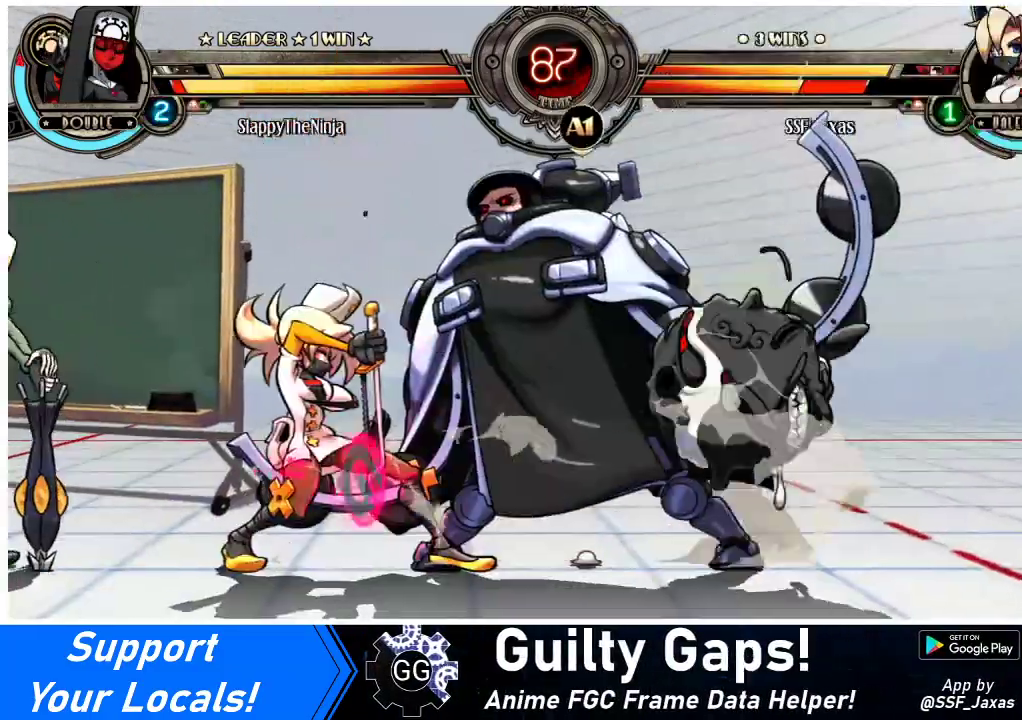
{"buttons": ["DPAD_DOWN", "DPAD_LEFT"], "events": [[100, "DPAD_DOWN", "down"], [333, "SQUARE", "down"], [333, "TRIANGLE", "down"], [400, "SQUARE", "up"], [400, "TRIANGLE", "up"]]}
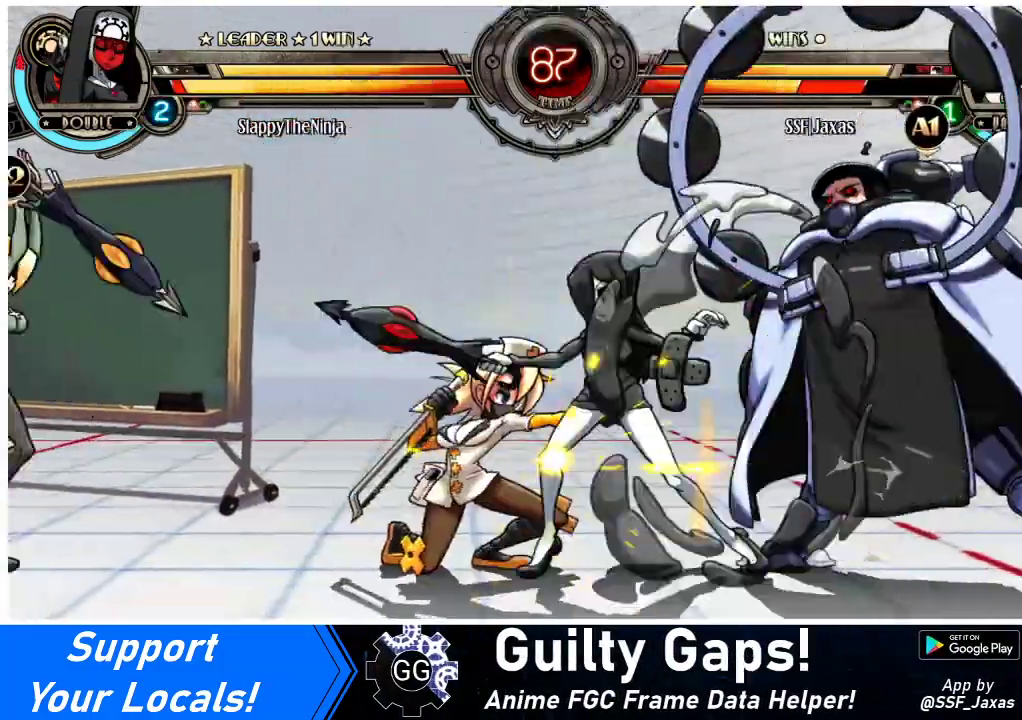
{"buttons": ["DPAD_LEFT"], "events": [[333, "DPAD_DOWN", "up"], [367, "SQUARE", "down"], [467, "SQUARE", "up"]]}